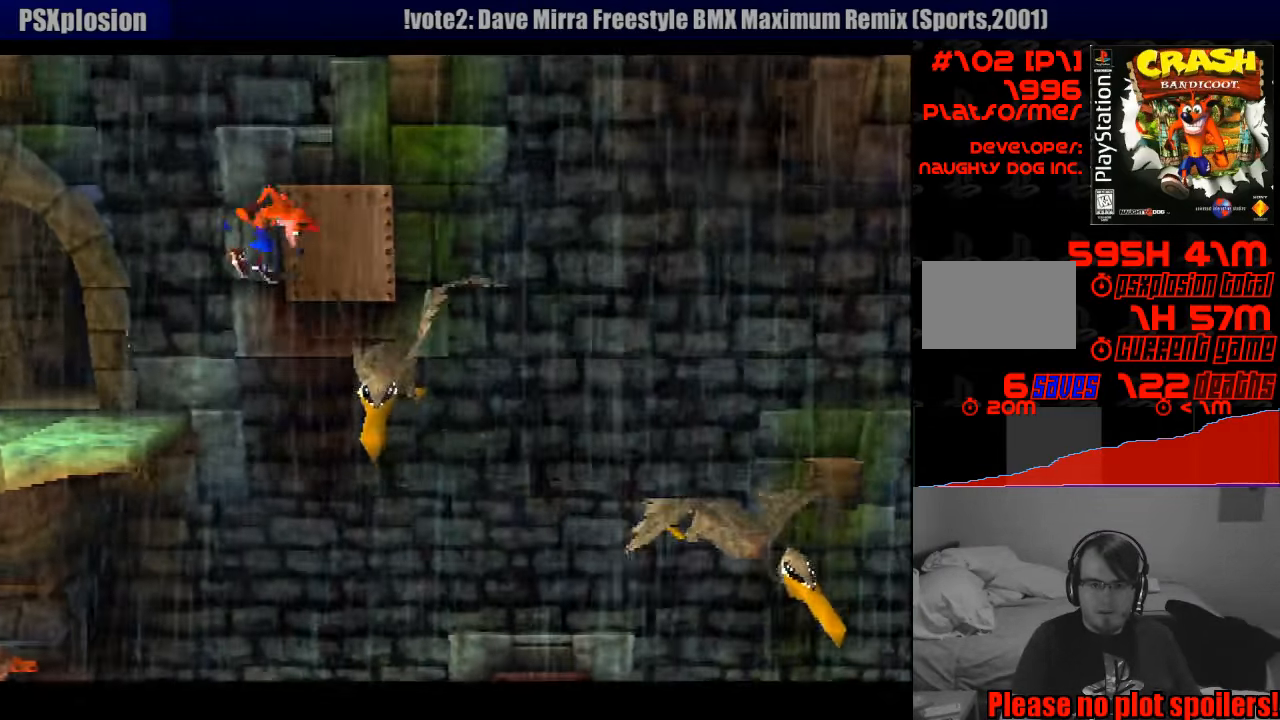
Gameplay with a controller (PlayStation layout); each line is a JSON object with the inputs held at the frame after it. "events" lists button and stick changes between this image and that frame as [ms after this image, input, new state], when the widget could be followed in between. Not read: L3 R3.
{"buttons": ["CROSS", "DPAD_RIGHT"], "events": [[117, "CROSS", "up"], [167, "CROSS", "down"]]}
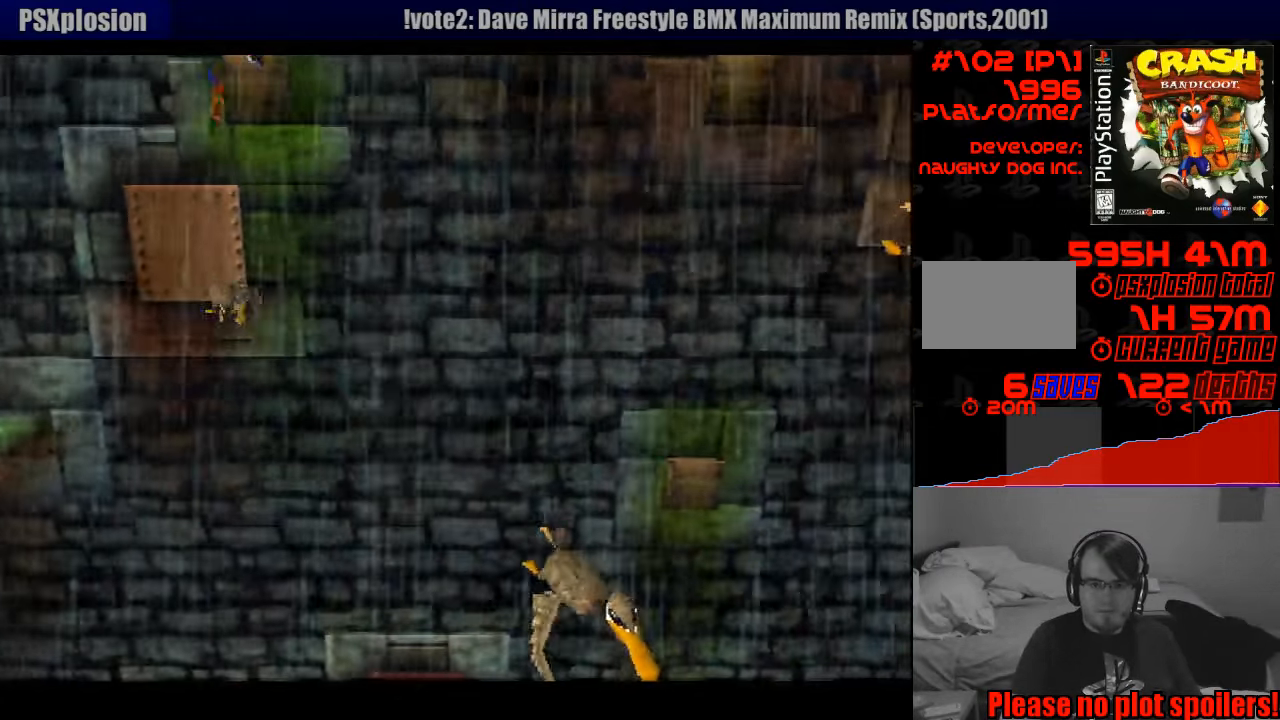
{"buttons": ["CROSS", "DPAD_RIGHT"], "events": []}
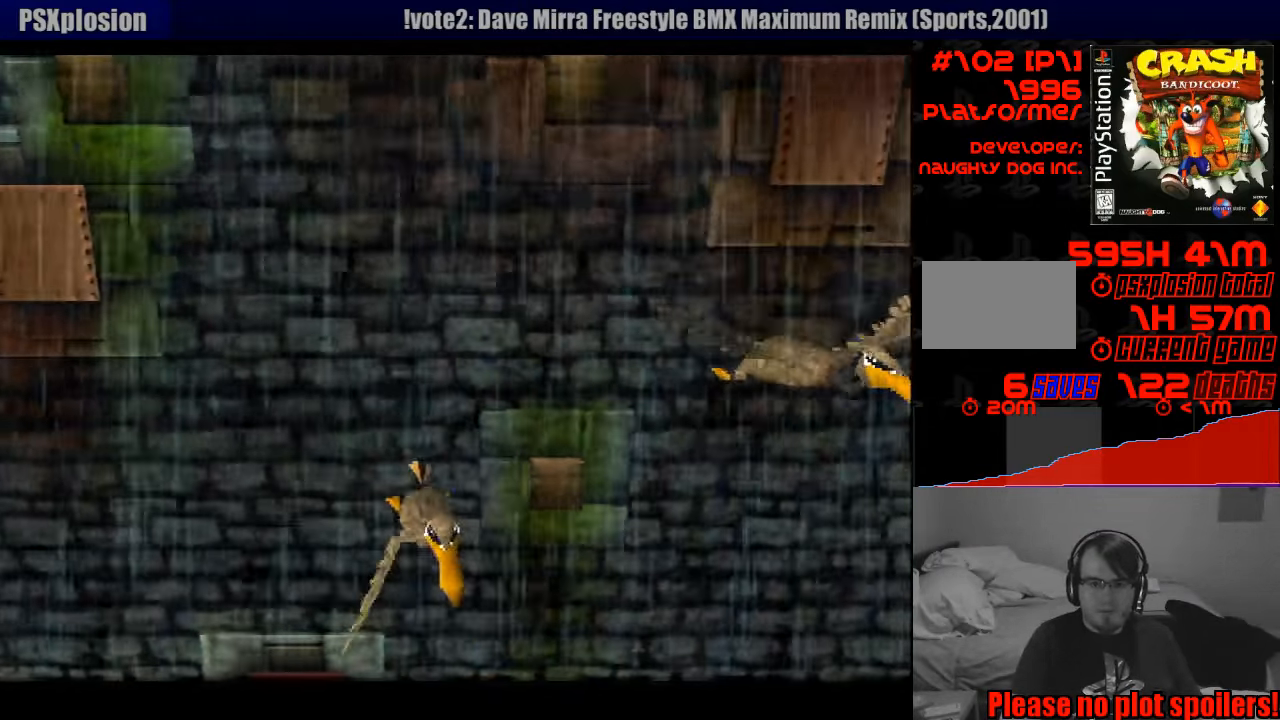
{"buttons": ["CROSS", "DPAD_RIGHT"], "events": [[367, "DPAD_UP", "down"], [383, "DPAD_UP", "up"]]}
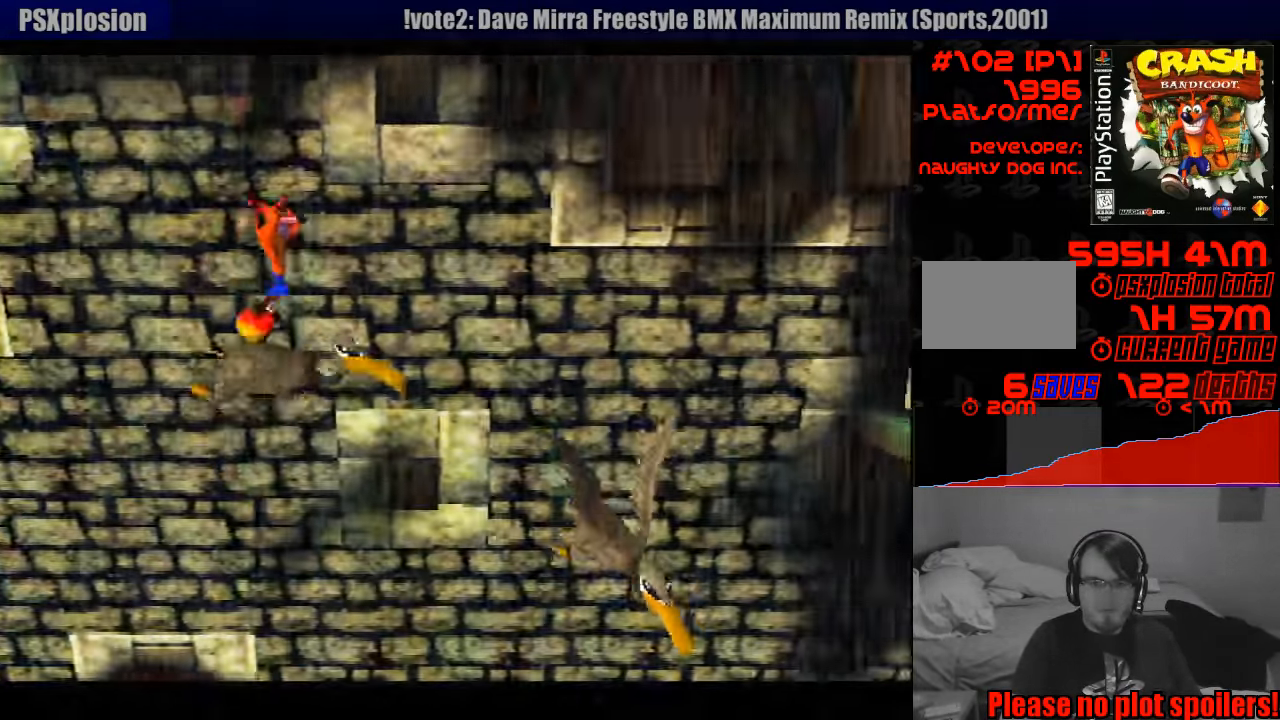
{"buttons": ["CROSS", "DPAD_RIGHT"], "events": []}
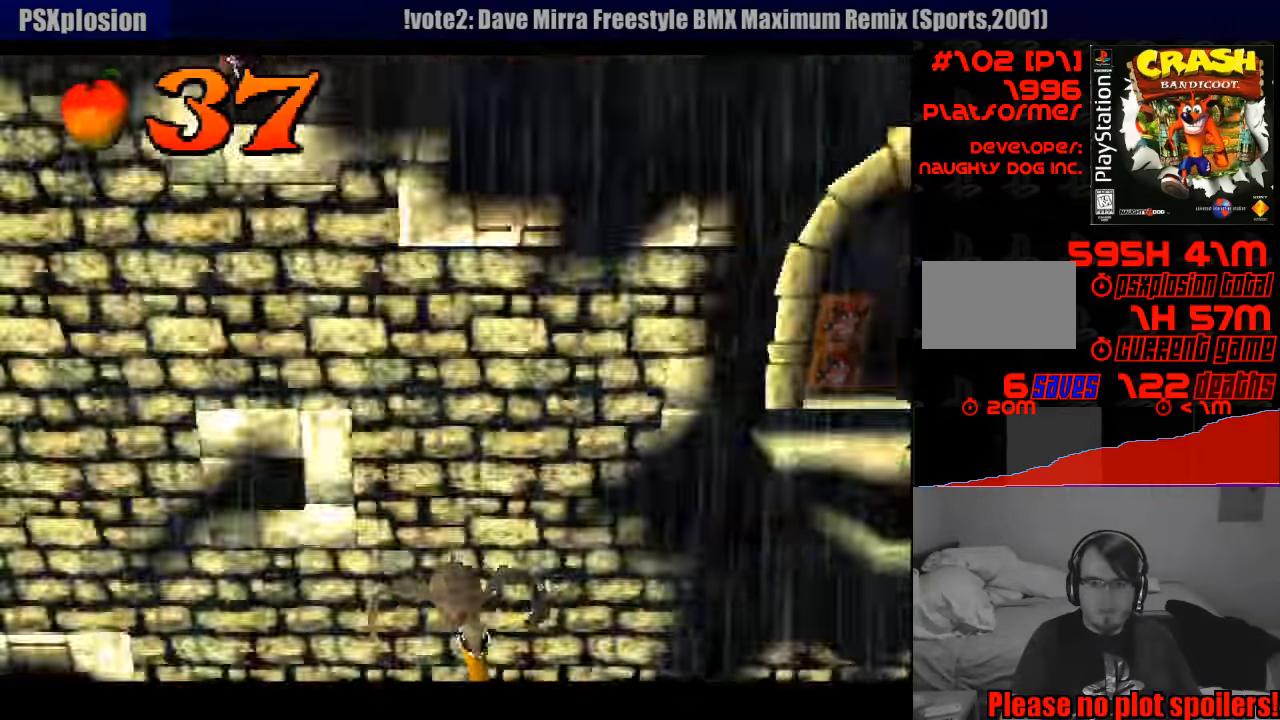
{"buttons": ["CROSS"], "events": [[100, "DPAD_RIGHT", "up"], [316, "DPAD_RIGHT", "down"], [483, "DPAD_RIGHT", "up"]]}
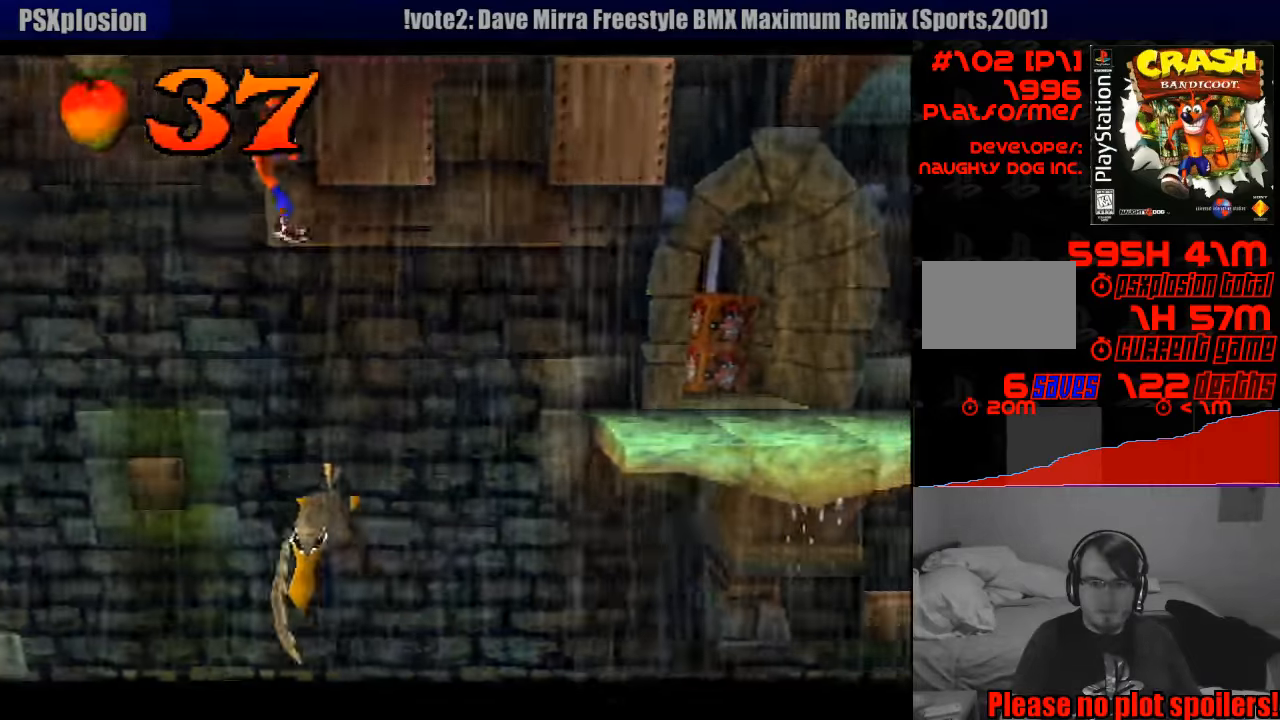
{"buttons": ["CROSS", "DPAD_RIGHT"], "events": [[133, "DPAD_RIGHT", "down"], [166, "DPAD_UP", "down"], [183, "DPAD_UP", "up"]]}
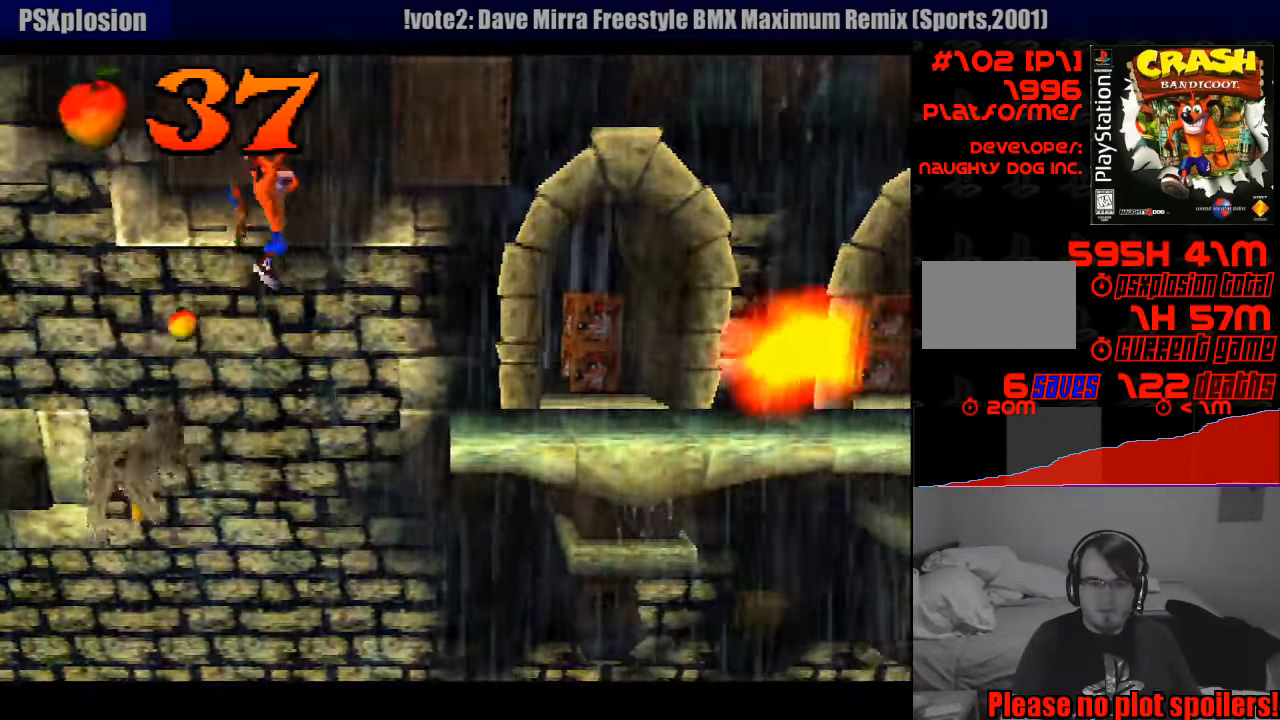
{"buttons": ["CROSS", "DPAD_RIGHT"], "events": []}
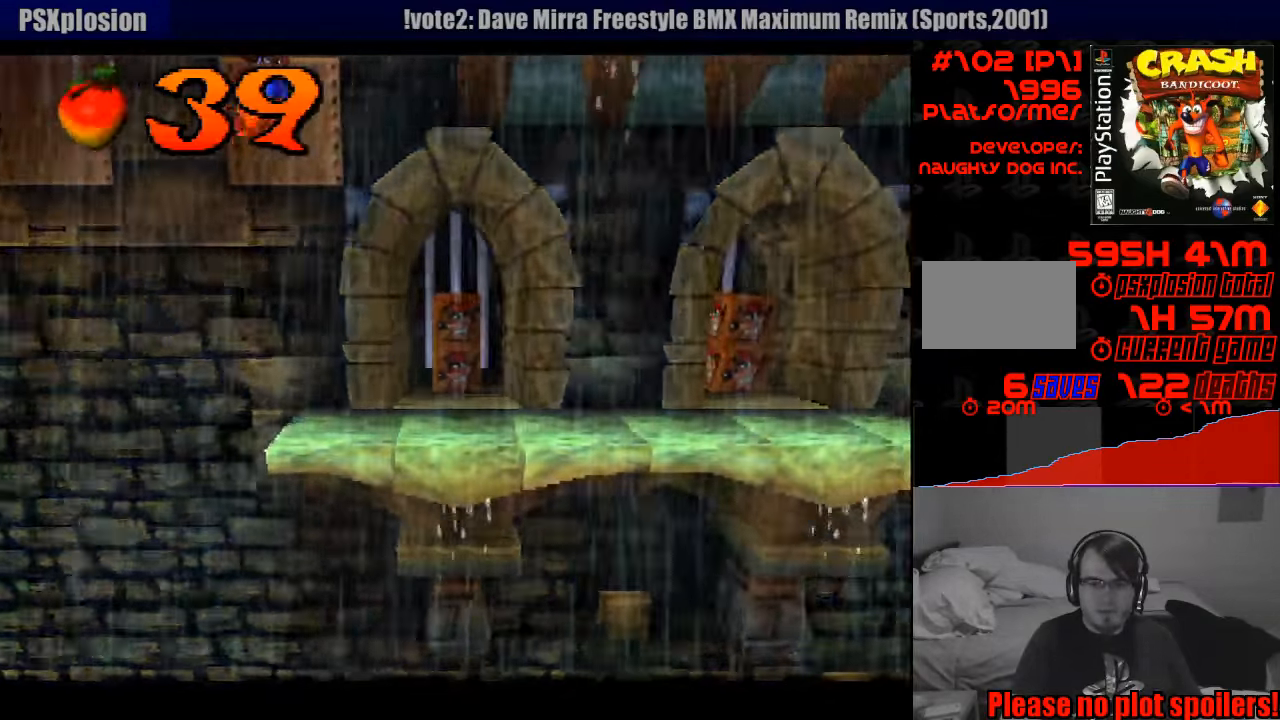
{"buttons": ["DPAD_UP"], "events": [[66, "CROSS", "up"], [300, "DPAD_UP", "down"], [483, "DPAD_RIGHT", "up"]]}
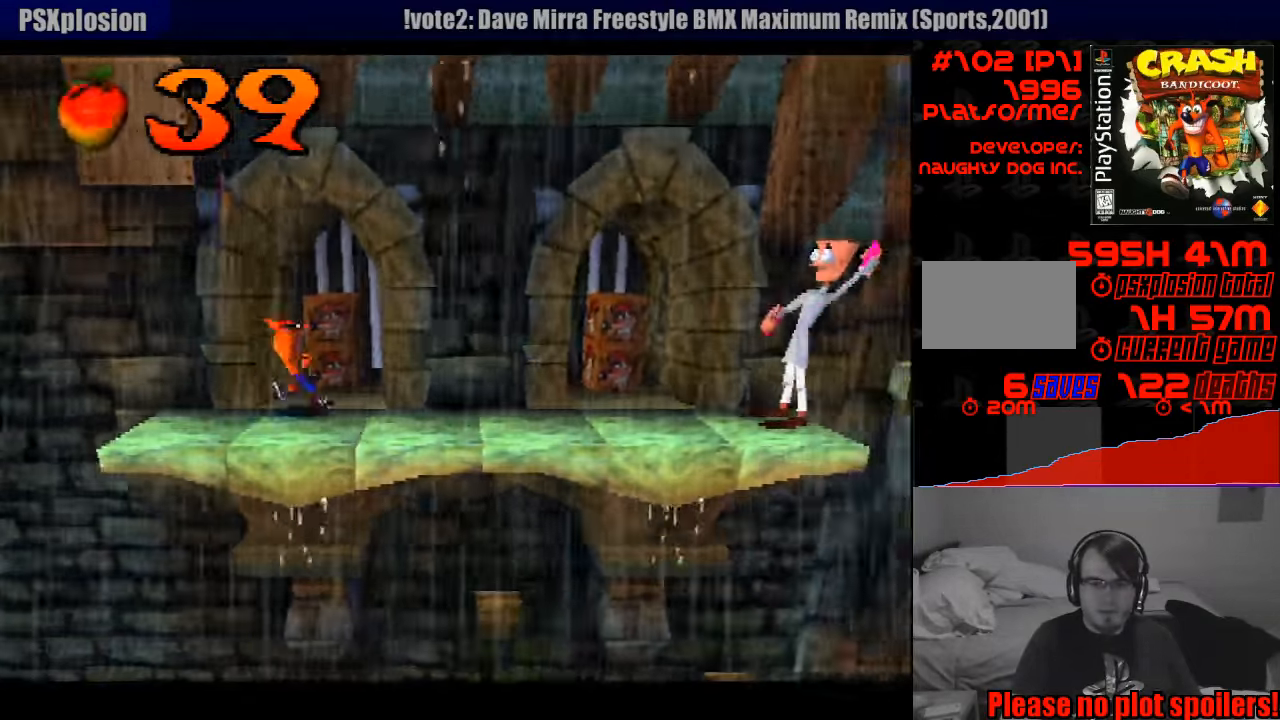
{"buttons": [], "events": [[100, "SQUARE", "down"], [316, "DPAD_UP", "up"], [333, "SQUARE", "up"]]}
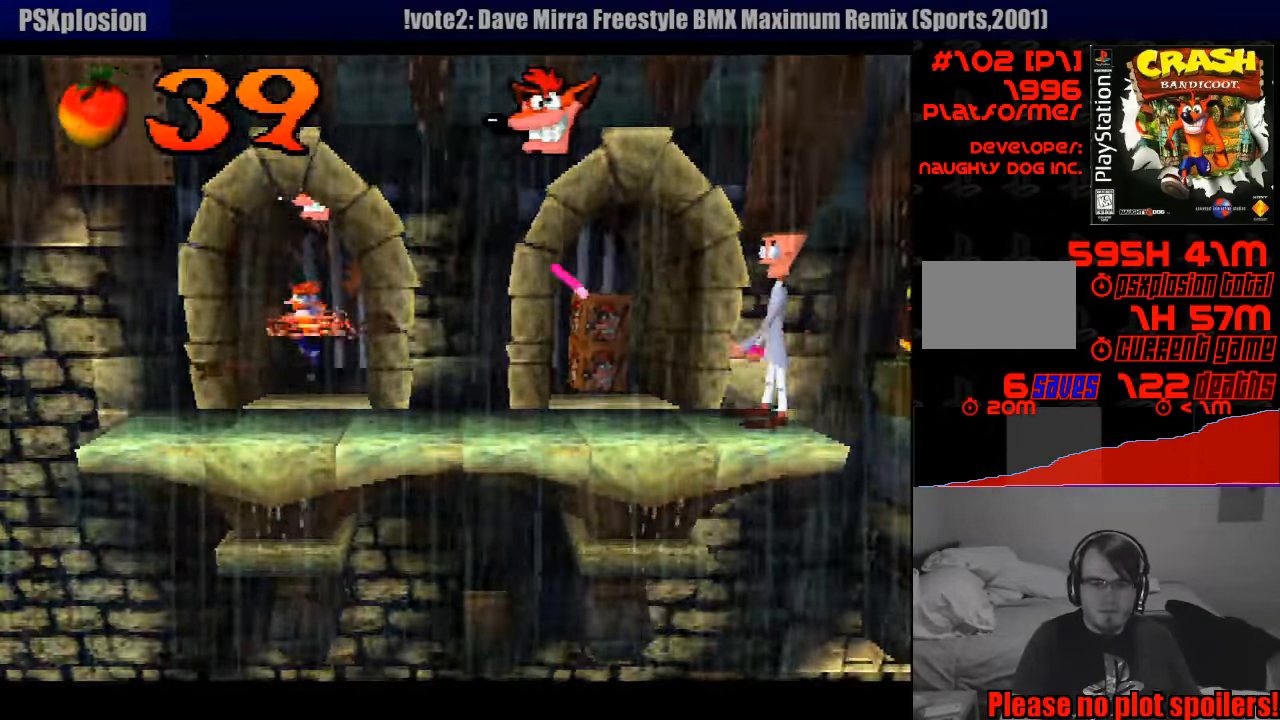
{"buttons": [], "events": [[200, "DPAD_RIGHT", "down"], [200, "DPAD_UP", "down"], [300, "DPAD_RIGHT", "up"], [333, "DPAD_UP", "up"]]}
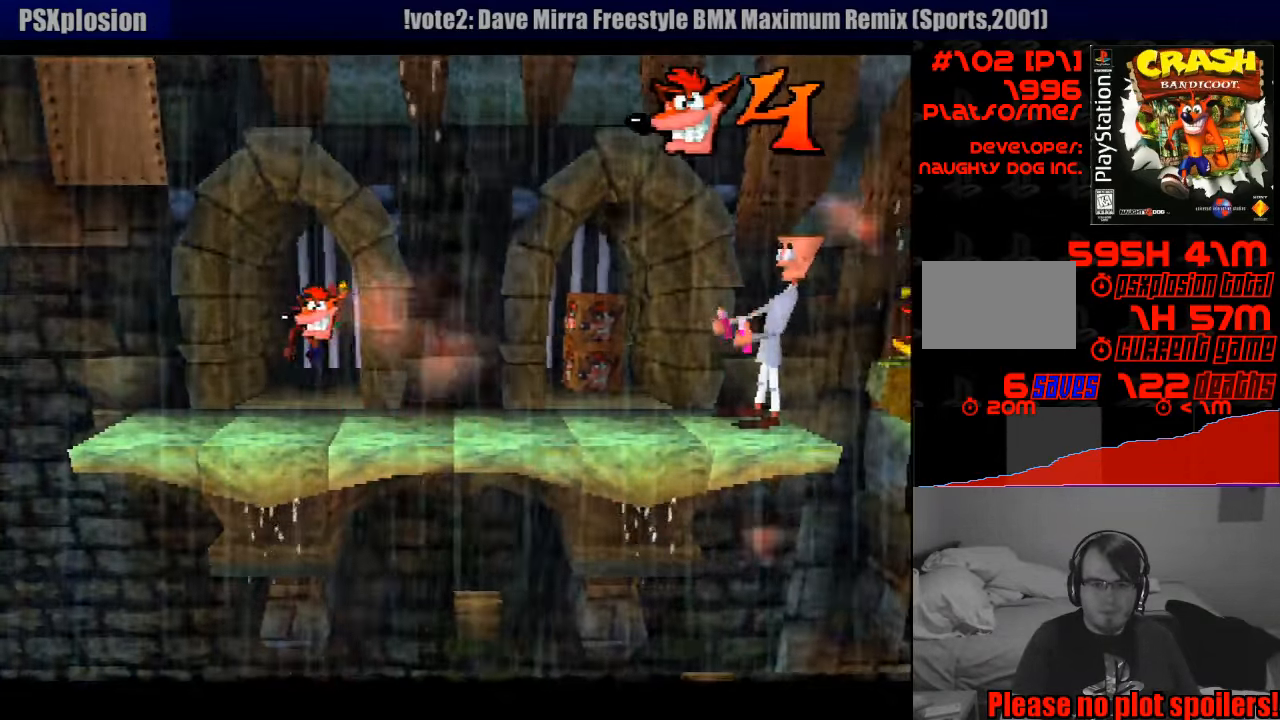
{"buttons": [], "events": [[266, "DPAD_DOWN", "down"], [383, "DPAD_DOWN", "up"]]}
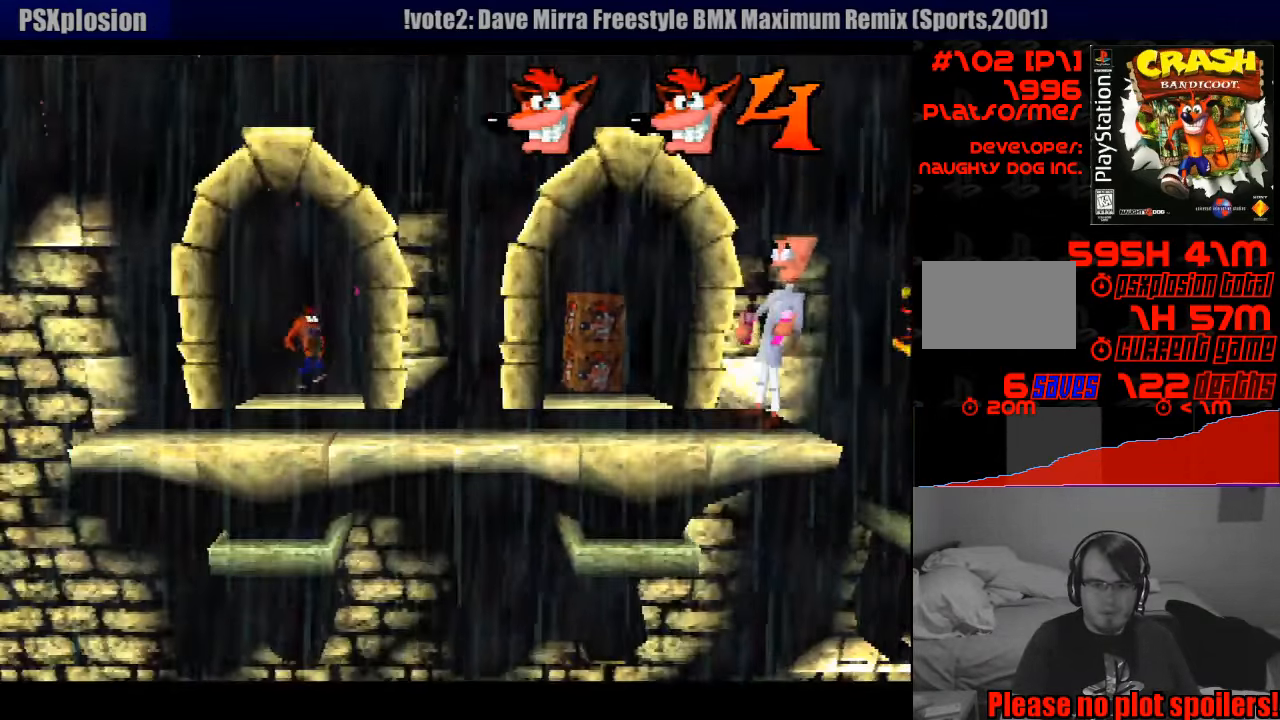
{"buttons": [], "events": []}
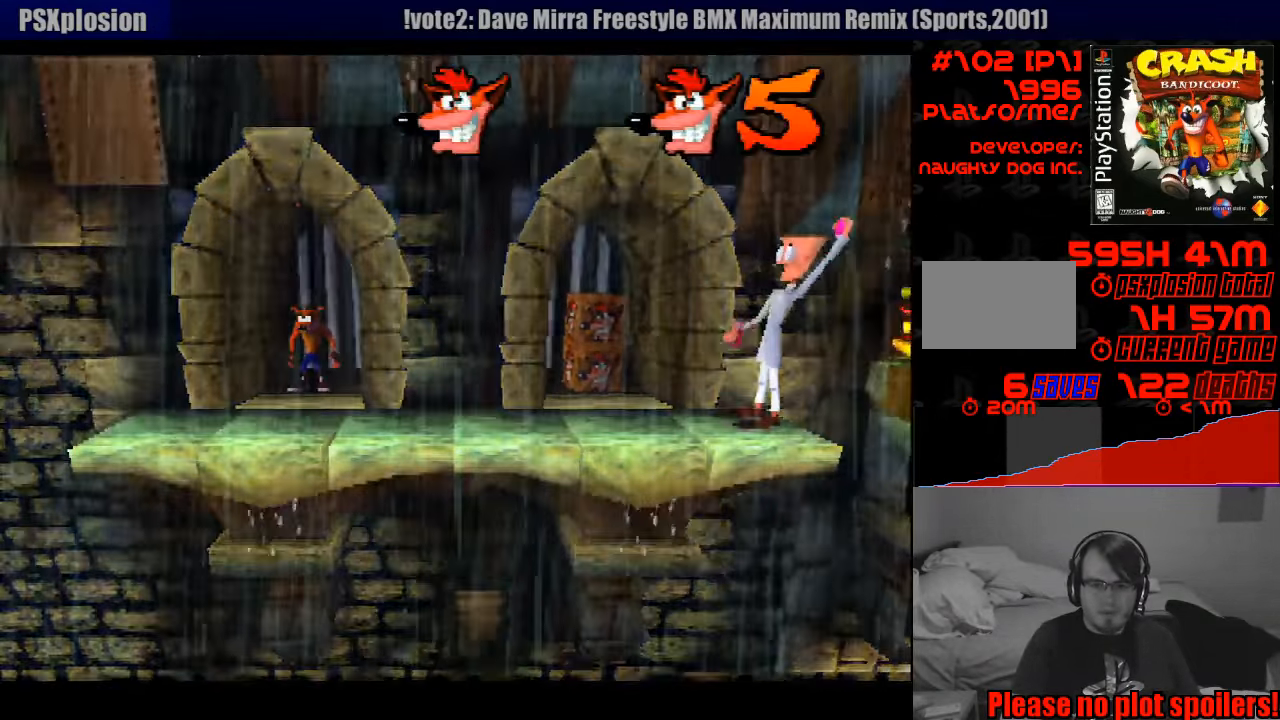
{"buttons": ["DPAD_DOWN", "DPAD_RIGHT"], "events": [[33, "DPAD_LEFT", "down"], [116, "DPAD_DOWN", "down"], [133, "DPAD_LEFT", "up"], [366, "DPAD_RIGHT", "down"], [383, "DPAD_RIGHT", "up"], [500, "DPAD_RIGHT", "down"]]}
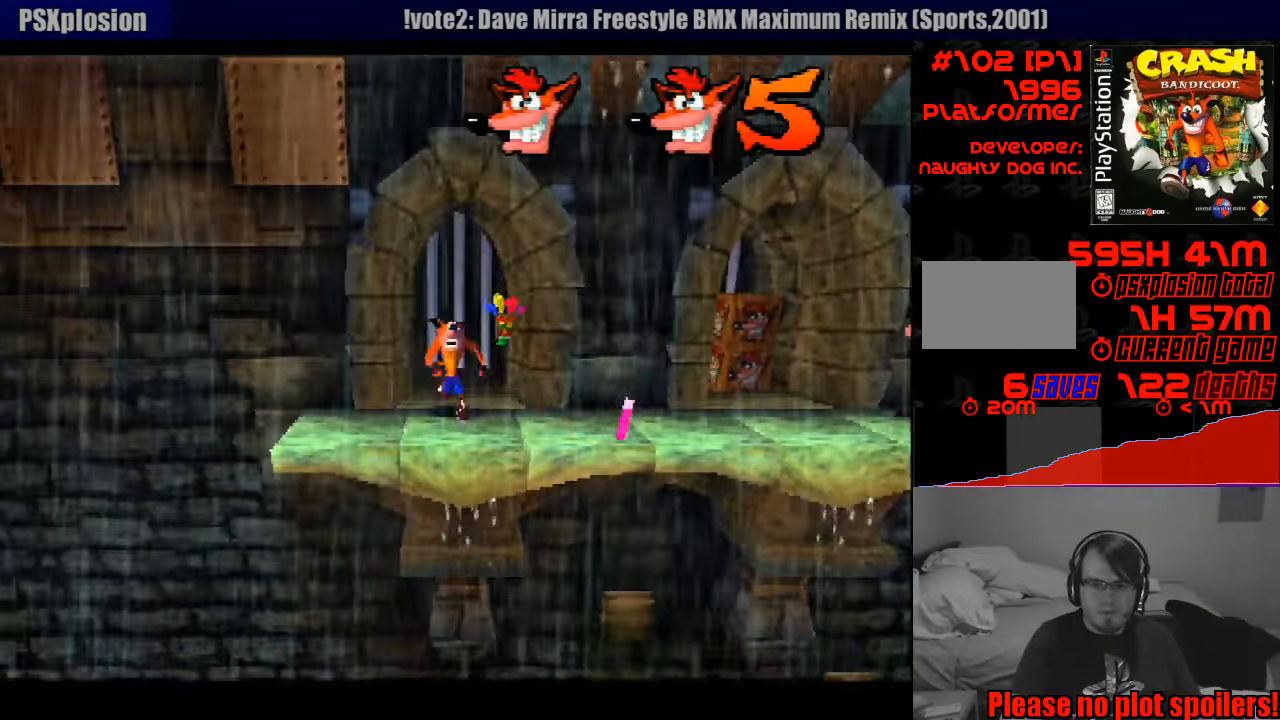
{"buttons": ["DPAD_RIGHT"], "events": [[217, "DPAD_DOWN", "up"]]}
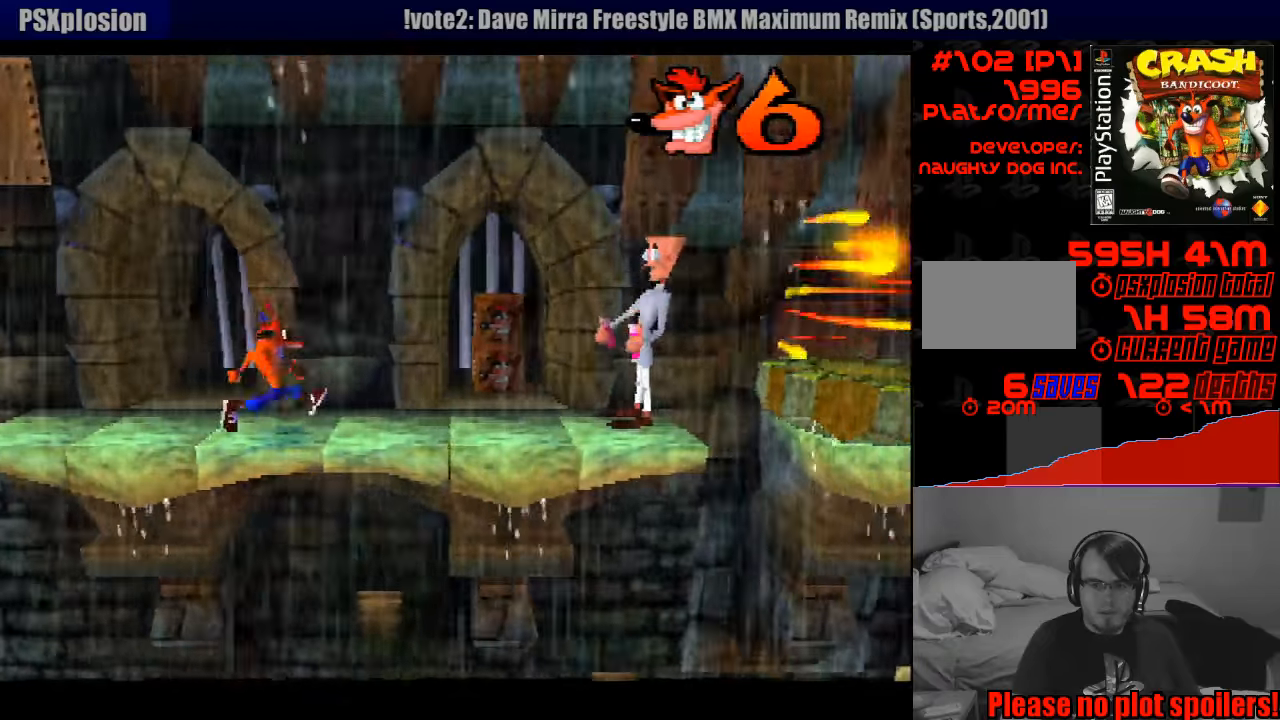
{"buttons": ["DPAD_UP", "DPAD_RIGHT"], "events": [[200, "DPAD_UP", "down"]]}
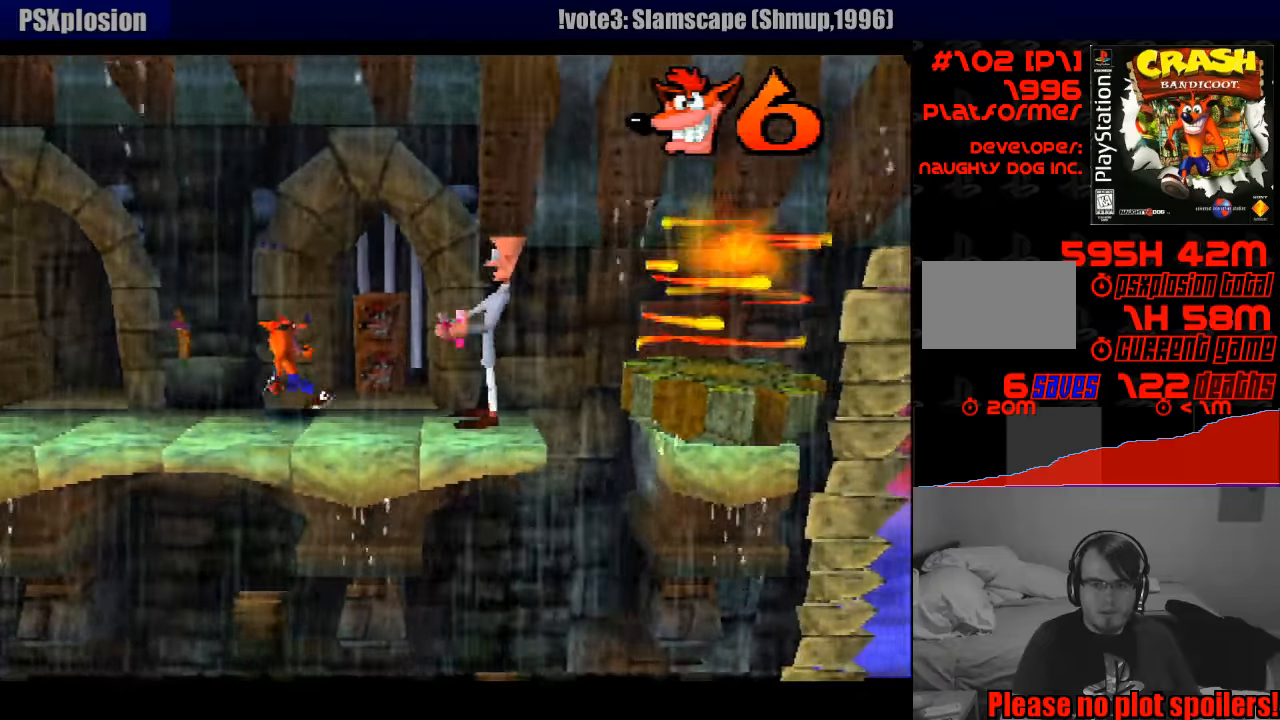
{"buttons": [], "events": [[200, "DPAD_RIGHT", "up"], [250, "SQUARE", "down"], [483, "DPAD_UP", "up"], [483, "SQUARE", "up"]]}
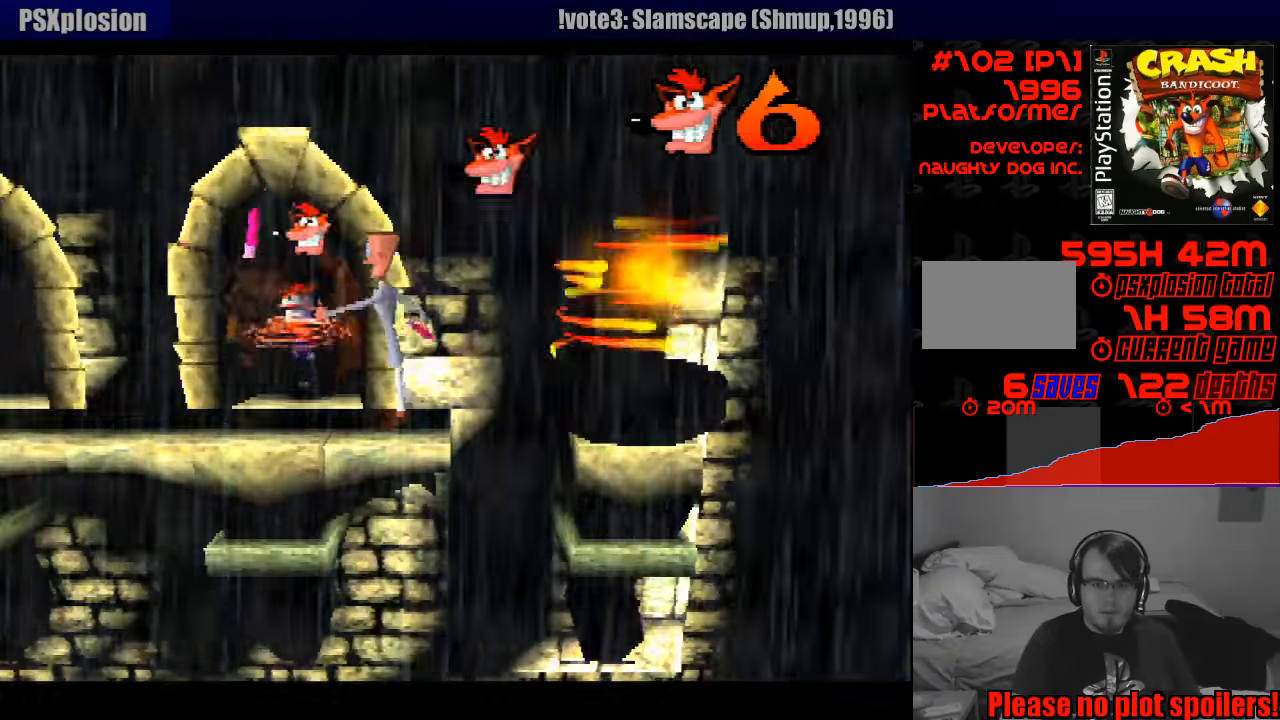
{"buttons": [], "events": []}
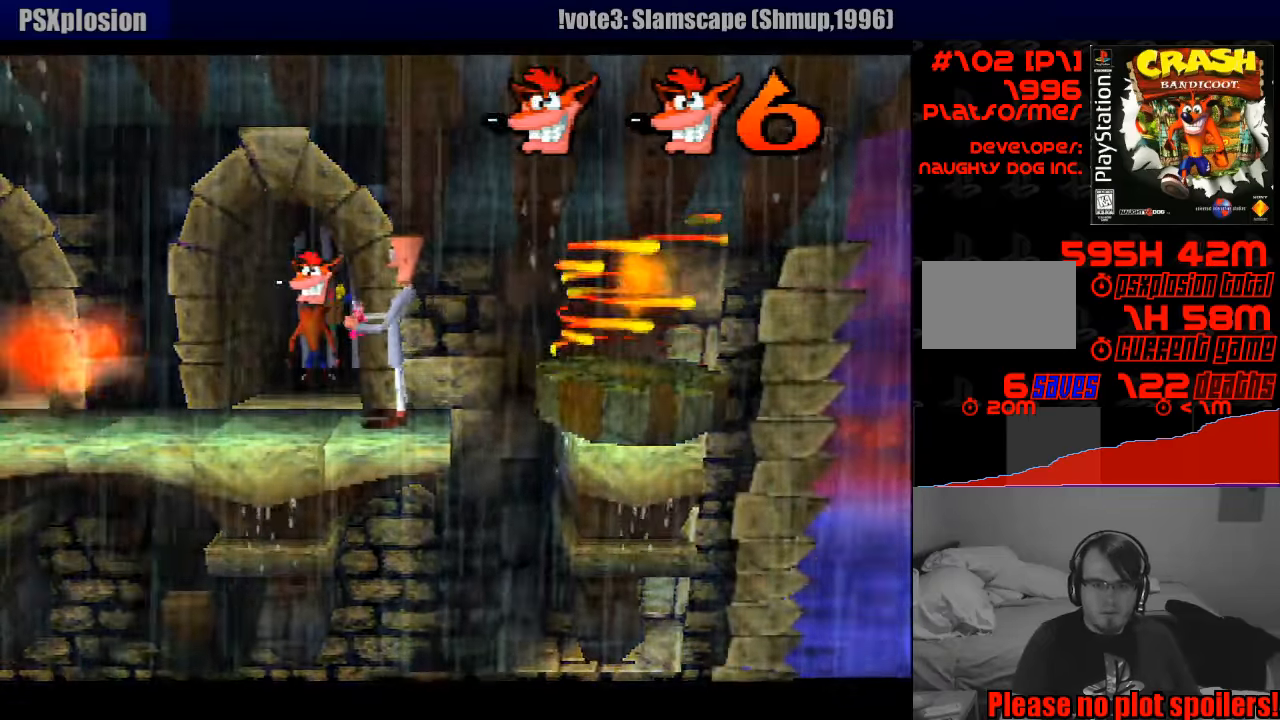
{"buttons": [], "events": [[183, "DPAD_DOWN", "down"], [333, "DPAD_DOWN", "up"]]}
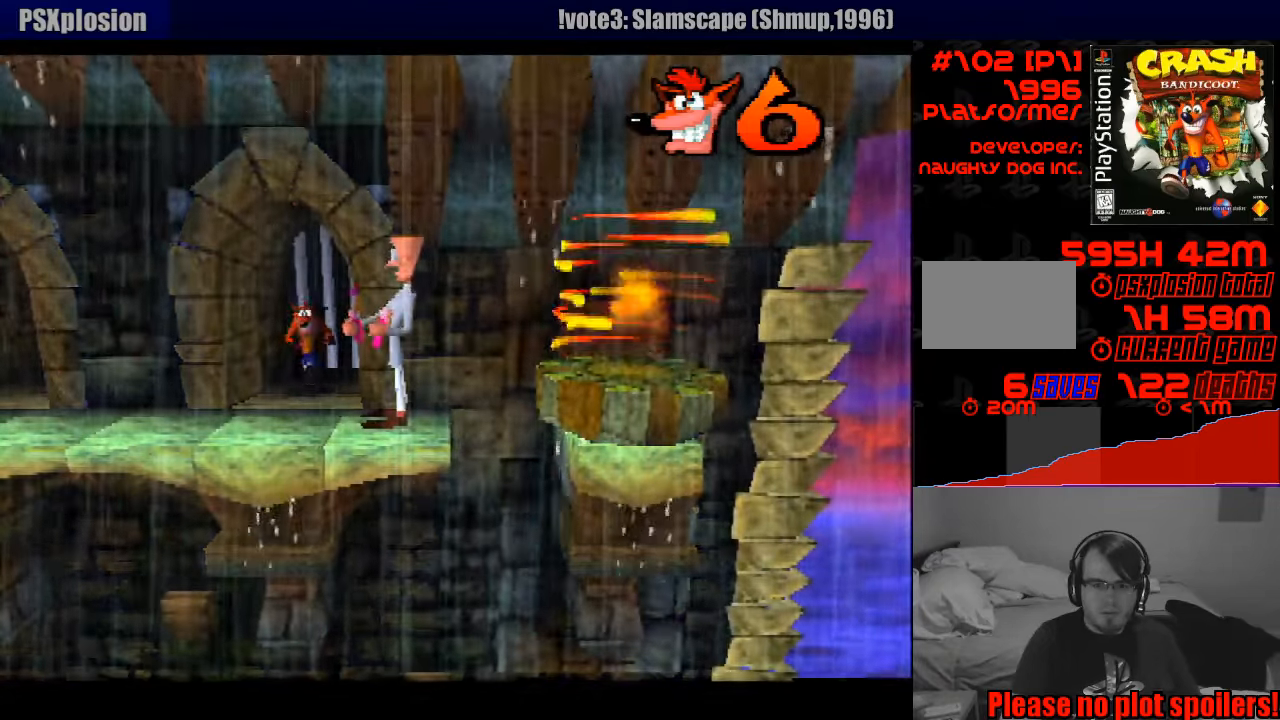
{"buttons": [], "events": []}
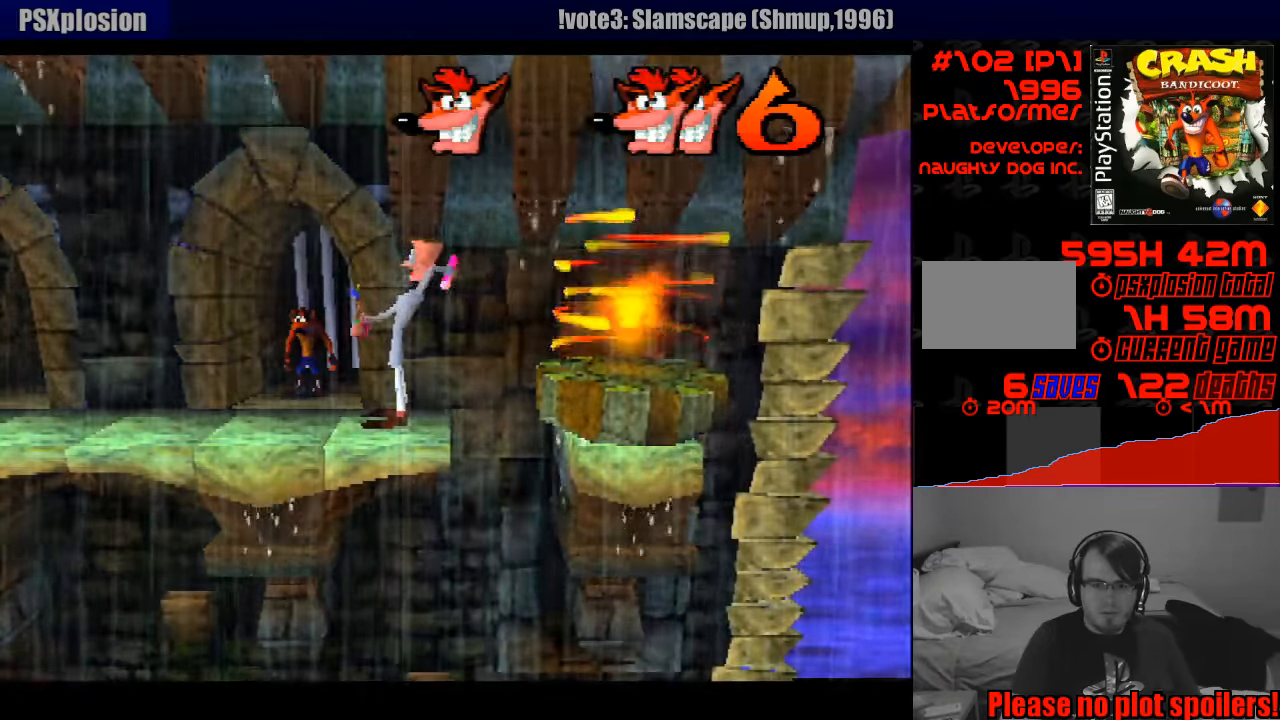
{"buttons": ["DPAD_DOWN"], "events": [[350, "DPAD_DOWN", "down"]]}
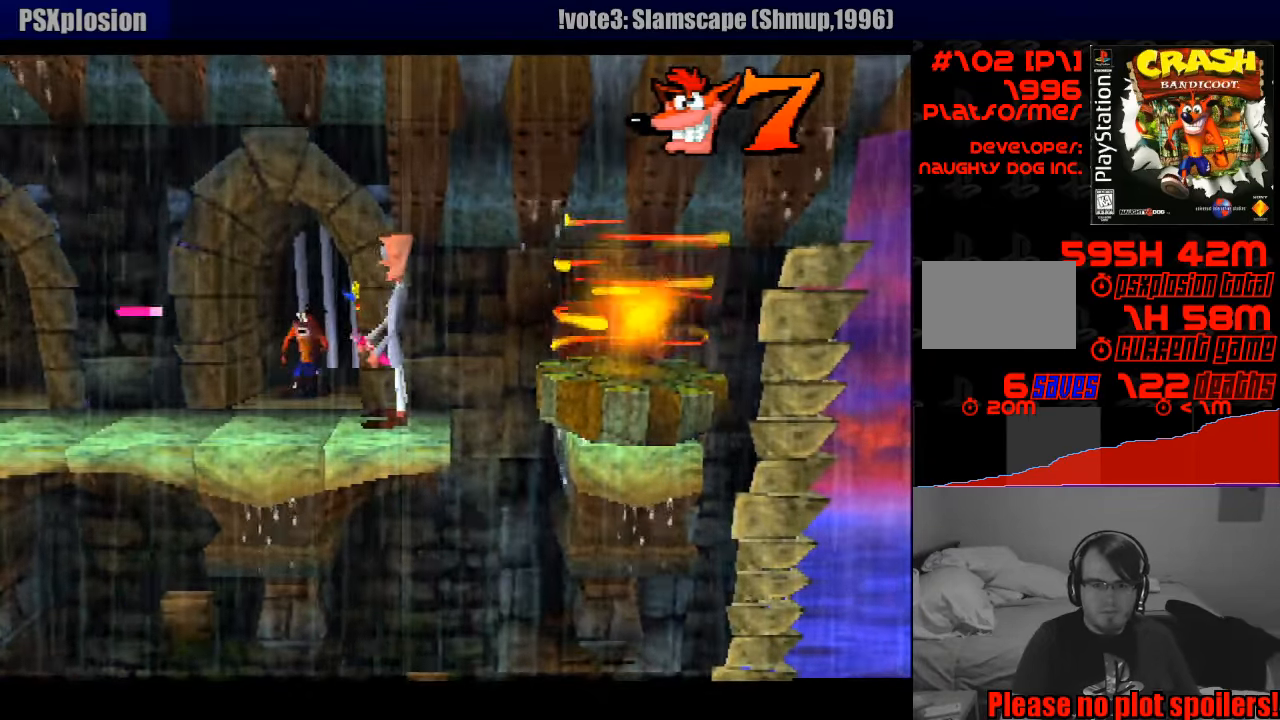
{"buttons": ["SQUARE"], "events": [[250, "DPAD_RIGHT", "down"], [317, "DPAD_DOWN", "up"], [317, "SQUARE", "down"], [500, "DPAD_RIGHT", "up"]]}
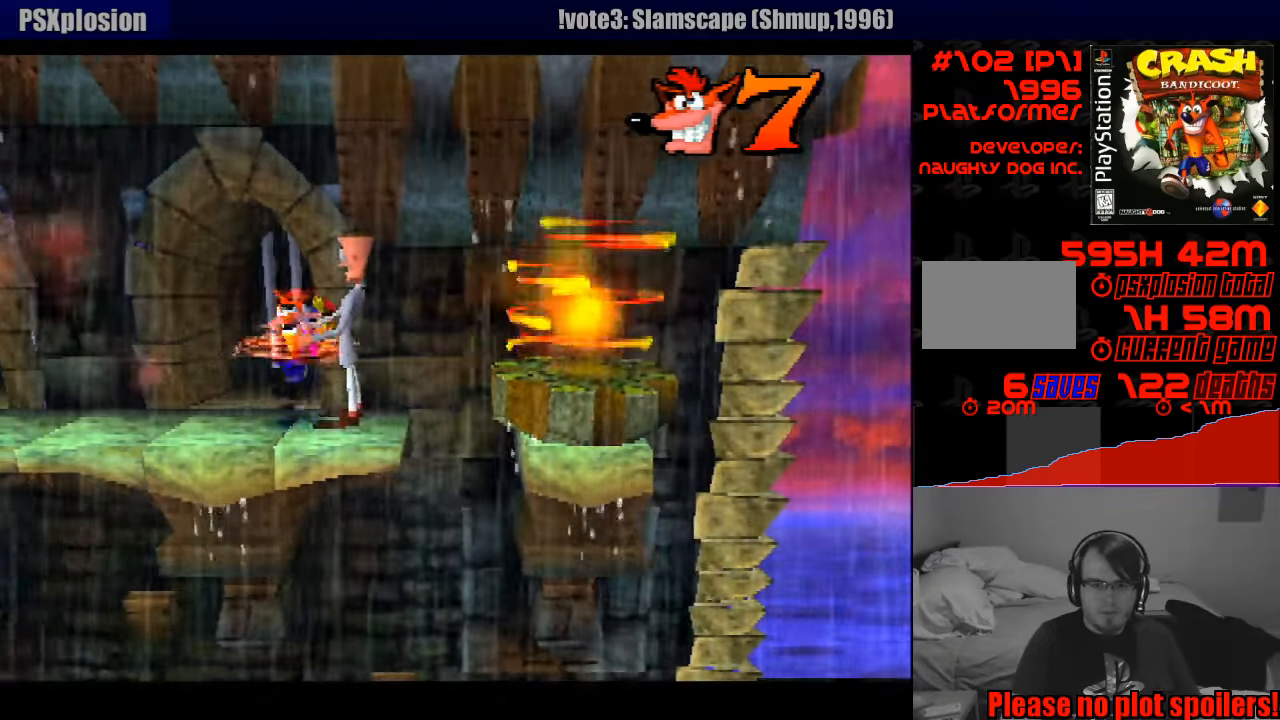
{"buttons": [], "events": [[50, "CROSS", "down"], [67, "CROSS", "up"], [67, "SQUARE", "up"], [117, "DPAD_LEFT", "down"], [267, "DPAD_LEFT", "up"], [400, "DPAD_LEFT", "down"], [450, "DPAD_LEFT", "up"]]}
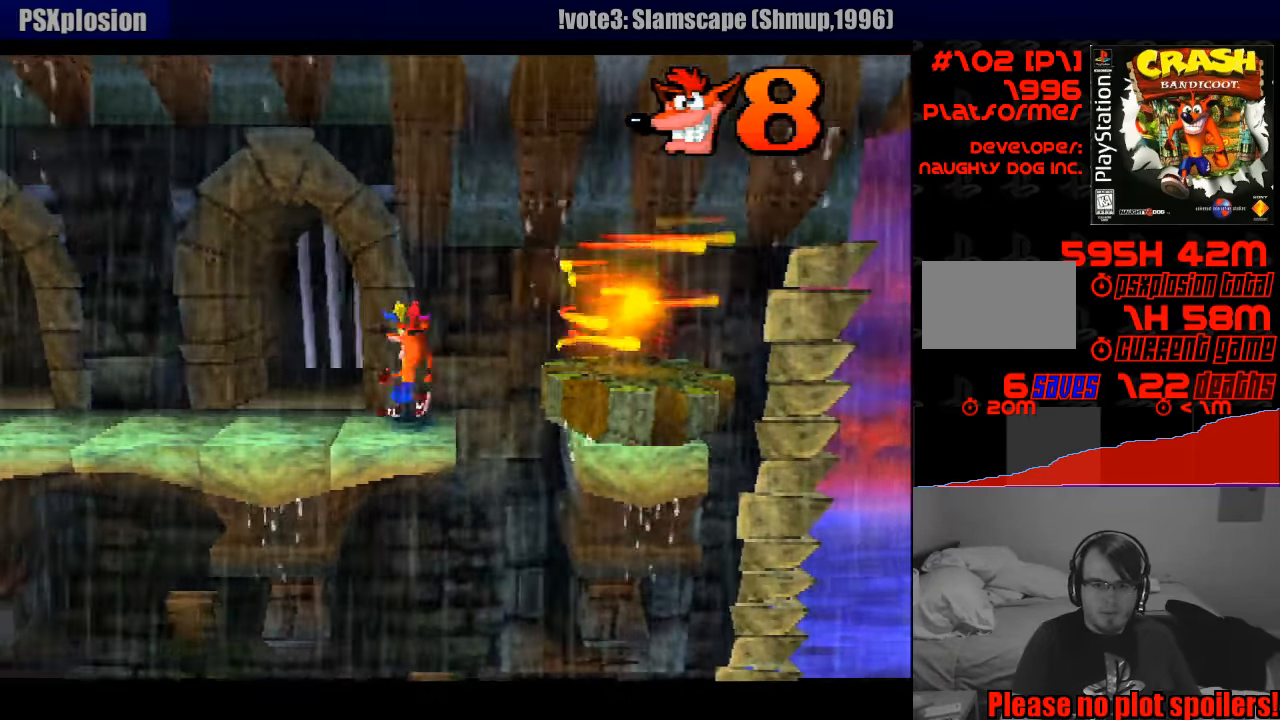
{"buttons": ["CROSS", "DPAD_RIGHT"], "events": [[333, "DPAD_RIGHT", "down"], [500, "CROSS", "down"]]}
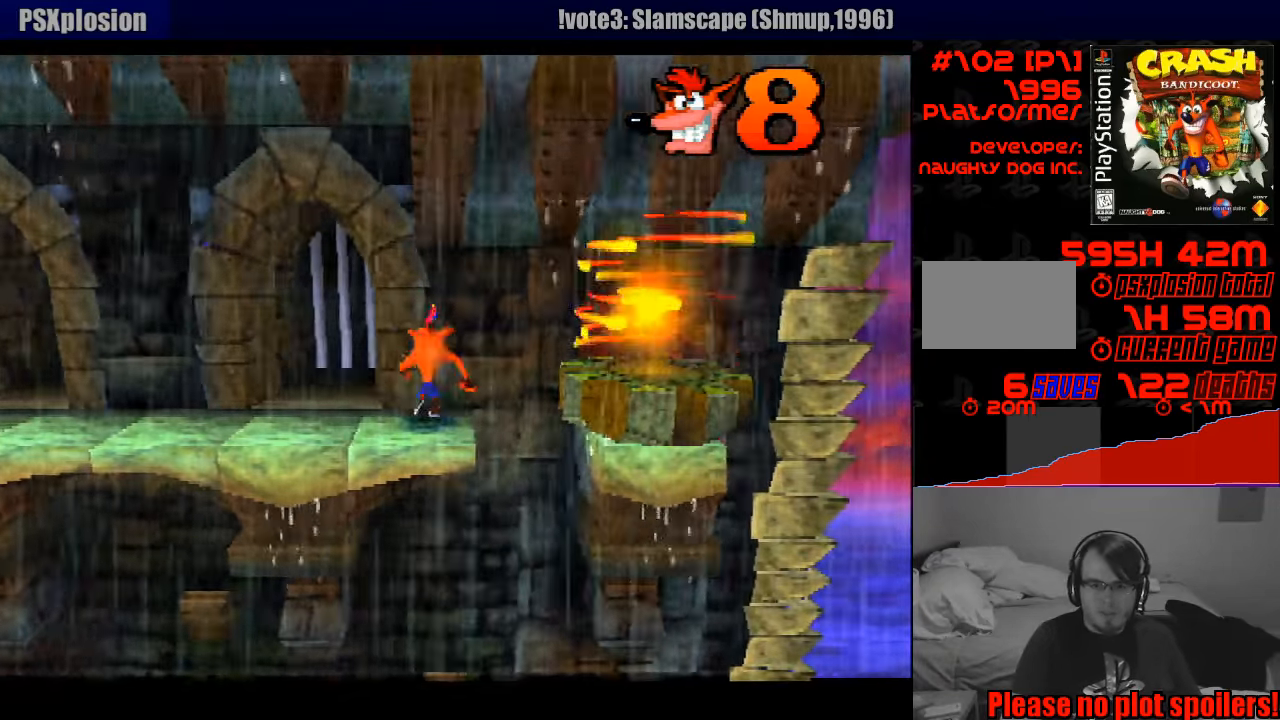
{"buttons": [], "events": [[416, "CROSS", "up"], [483, "DPAD_RIGHT", "up"]]}
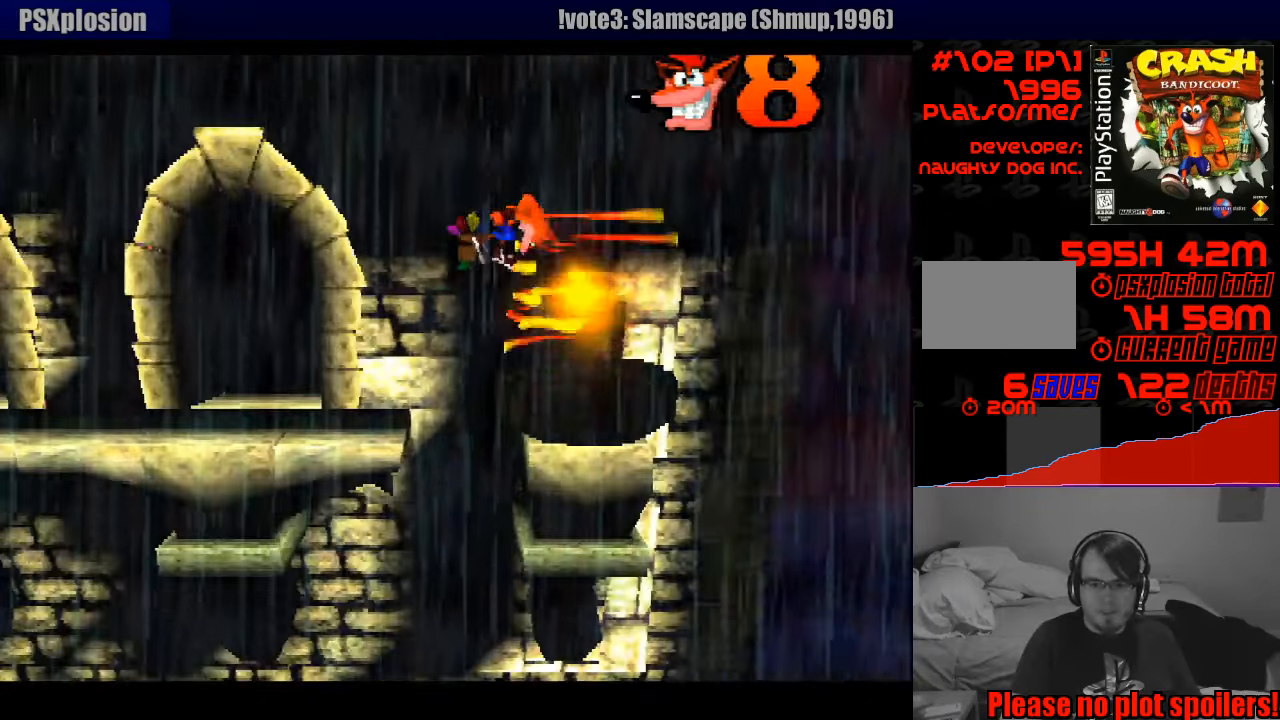
{"buttons": [], "events": [[150, "DPAD_LEFT", "down"], [267, "DPAD_LEFT", "up"]]}